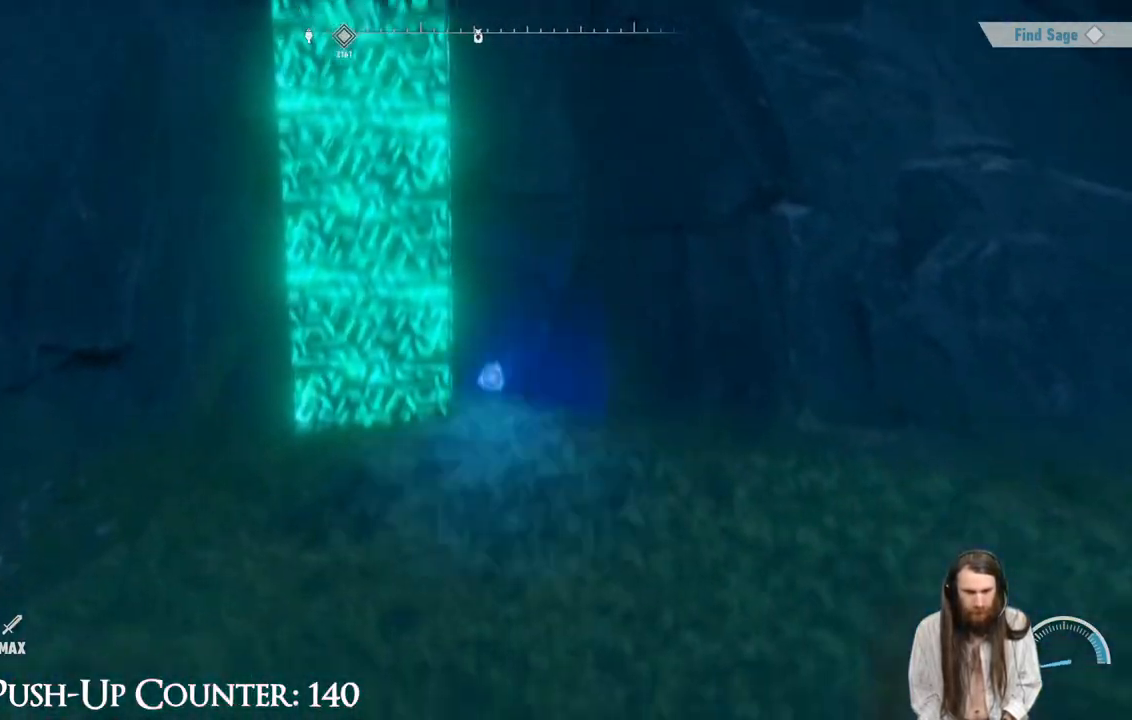
Gameplay with a controller (Xbox layout); each line is a JSON object with the inputs held at the frame after it. "events" lists button and stick changes between this image and that frame as [ms after this image, input, new state], when the widget could be followed in between. Not read: L3 R1.
{"buttons": [], "left_stick": "down", "right_stick": "down-left", "events": [[383, "left_stick", "down"], [433, "A", "up"], [483, "right_stick", "down-left"]]}
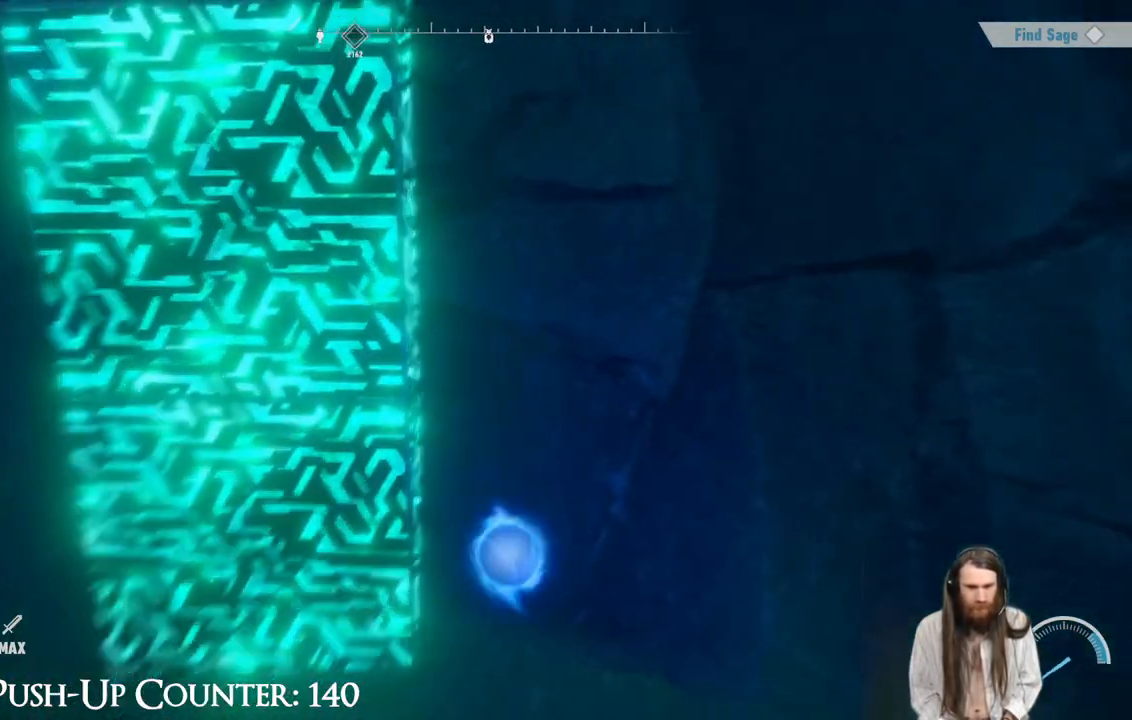
{"buttons": [], "left_stick": "left", "right_stick": "up-right", "events": [[233, "right_stick", "center"], [283, "left_stick", "down-left"], [400, "left_stick", "left"], [450, "right_stick", "up-right"]]}
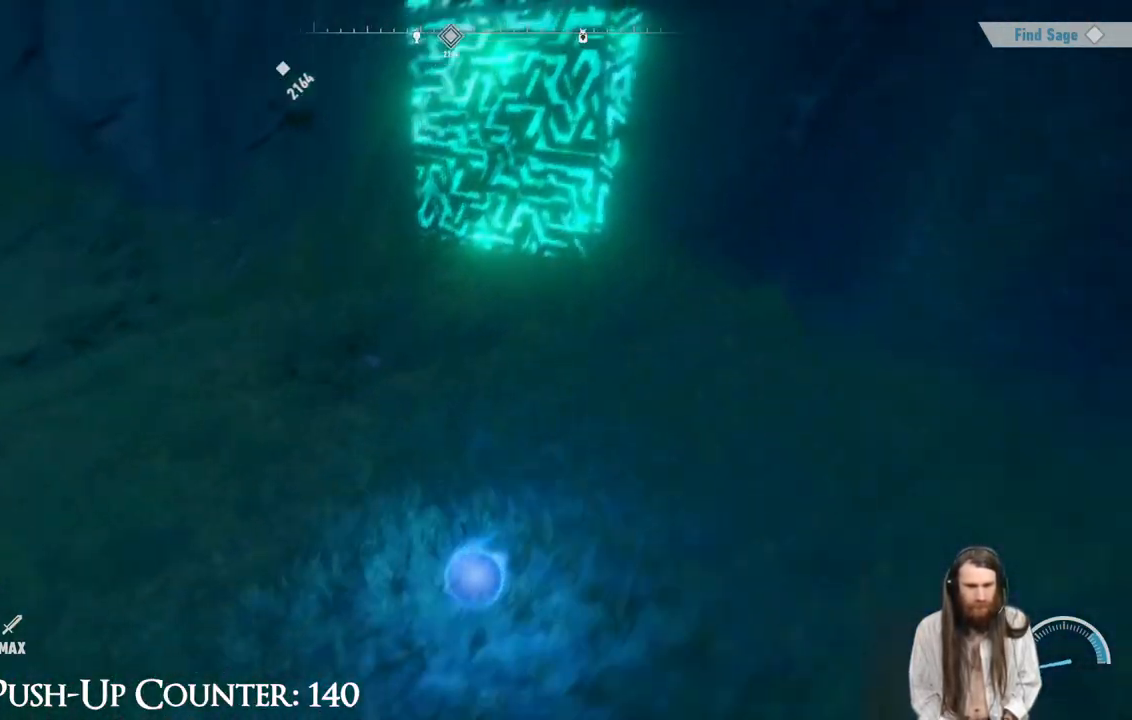
{"buttons": ["A"], "left_stick": "up-left", "right_stick": "center", "events": [[167, "left_stick", "up-left"], [233, "right_stick", "center"], [433, "A", "down"]]}
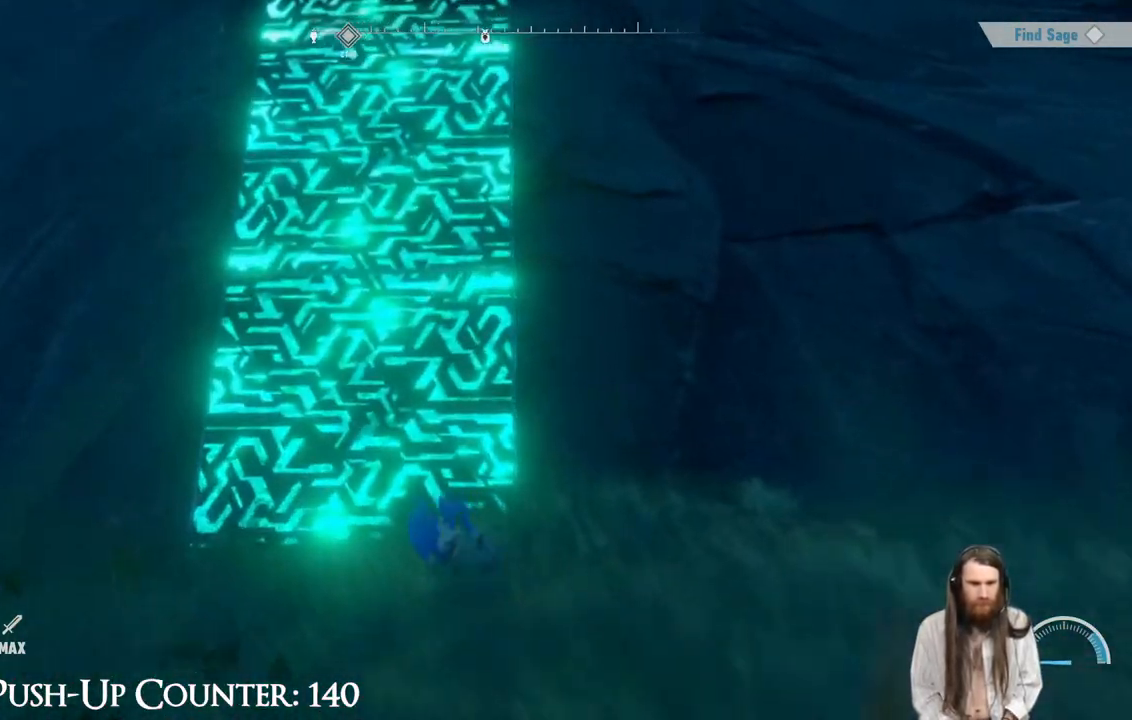
{"buttons": ["R2"], "left_stick": "up", "right_stick": "center", "events": [[217, "A", "up"], [217, "R2", "down"], [300, "left_stick", "up"]]}
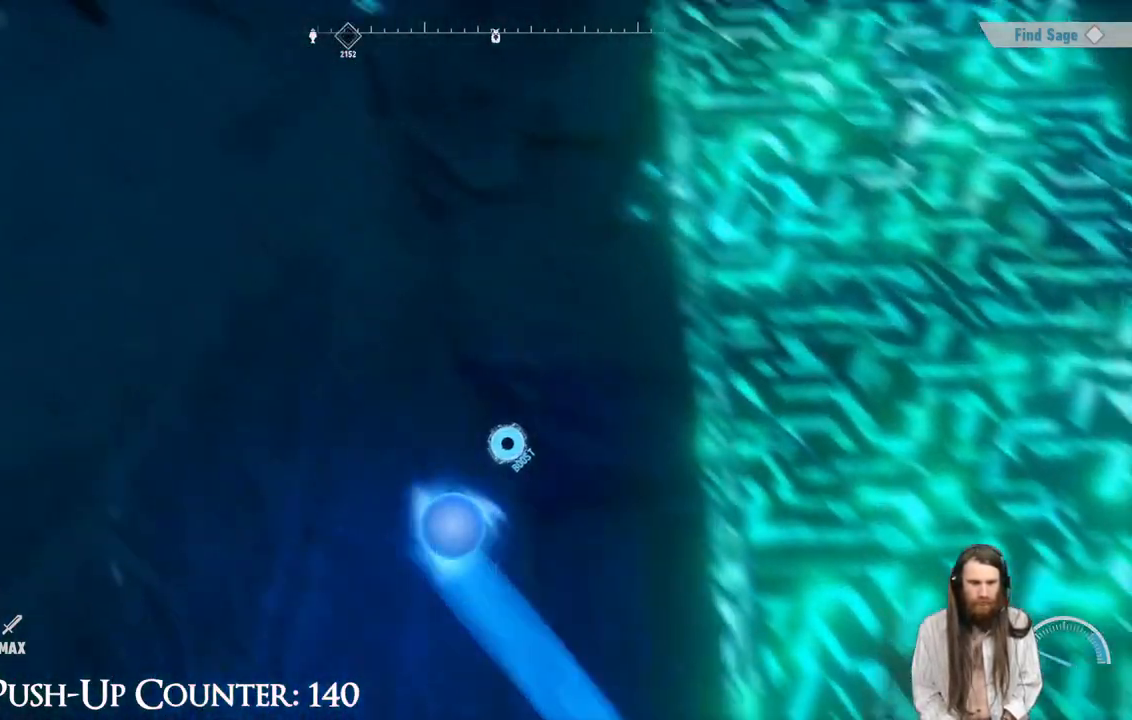
{"buttons": [], "left_stick": "up-right", "right_stick": "down-right", "events": [[67, "left_stick", "right"], [133, "R2", "up"], [150, "left_stick", "down-right"], [217, "right_stick", "down-right"], [433, "left_stick", "up-right"]]}
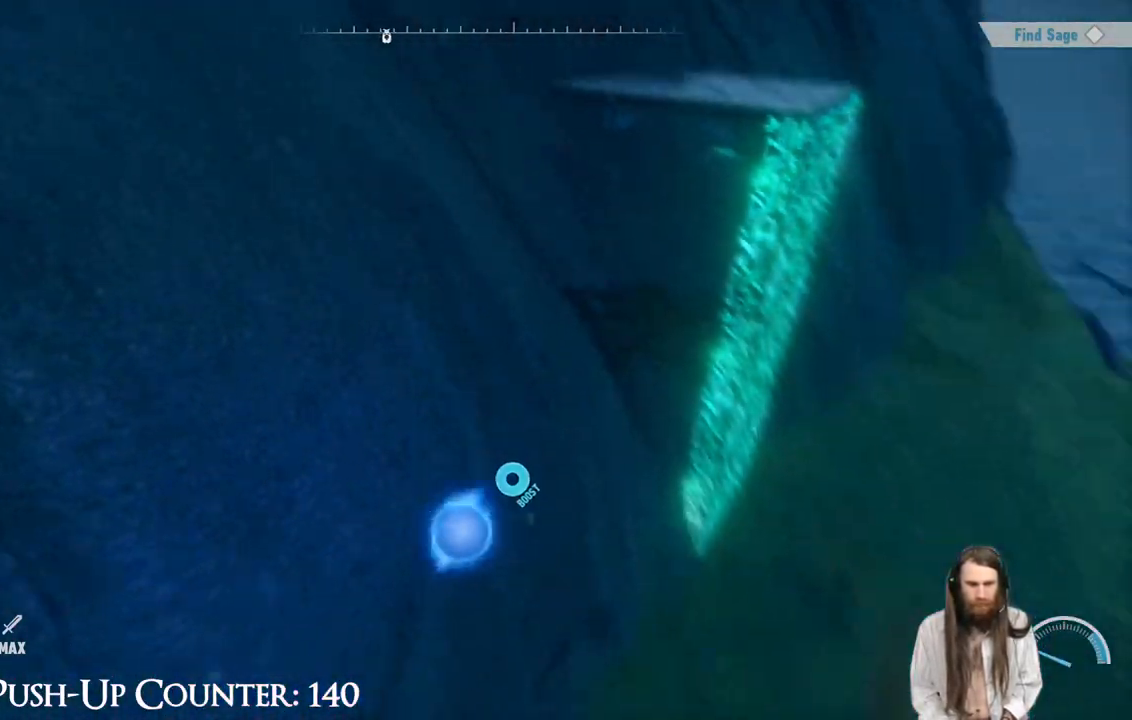
{"buttons": ["R2"], "left_stick": "up-right", "right_stick": "center", "events": [[117, "right_stick", "center"], [233, "left_stick", "up"], [267, "R2", "down"], [467, "left_stick", "up-right"]]}
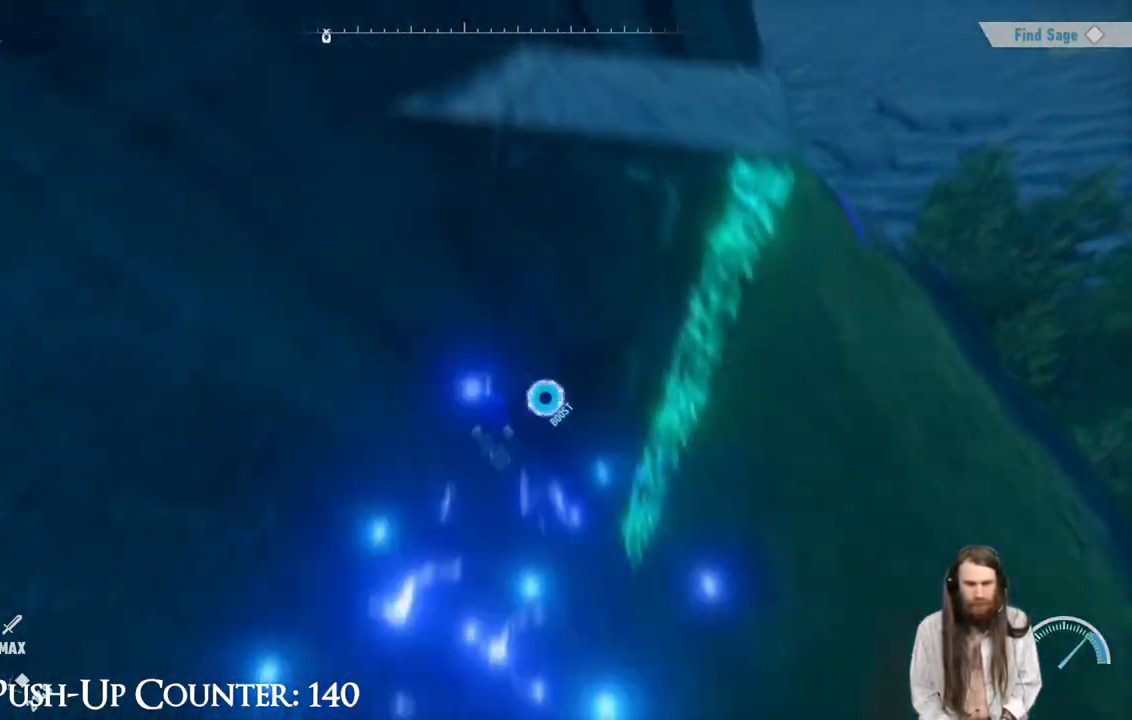
{"buttons": [], "left_stick": "up-left", "right_stick": "left", "events": [[17, "R2", "up"], [33, "left_stick", "right"], [67, "right_stick", "left"], [100, "left_stick", "down-right"], [250, "left_stick", "down-left"], [250, "right_stick", "center"], [417, "left_stick", "up-left"], [467, "right_stick", "left"]]}
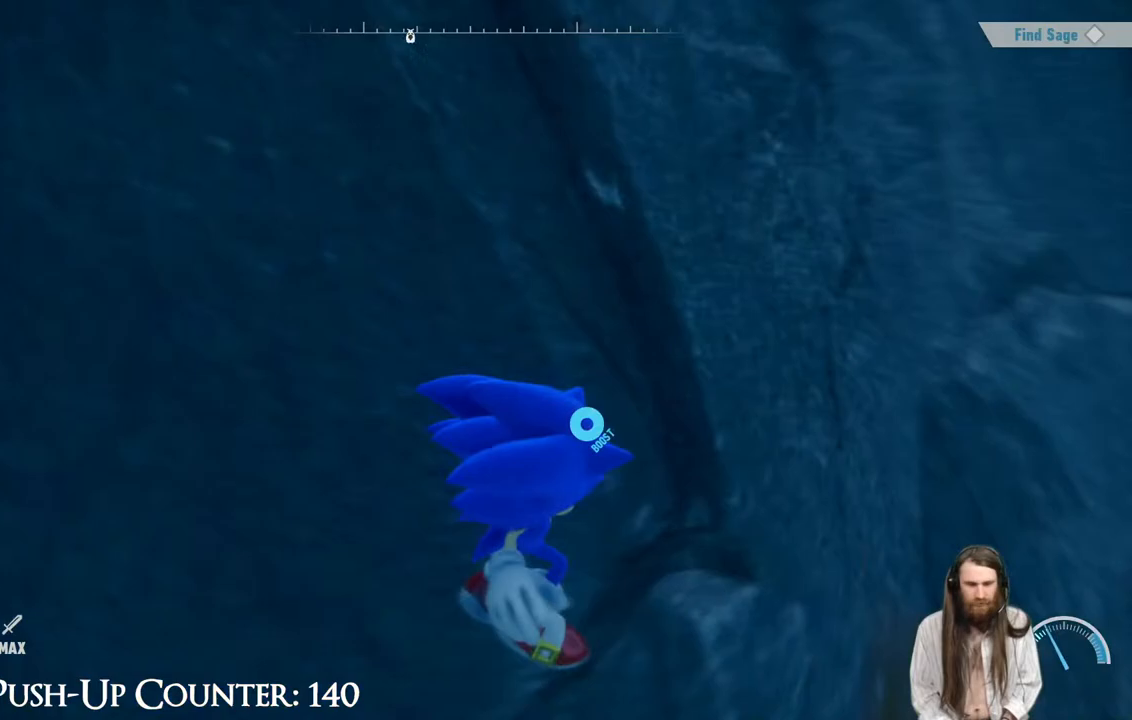
{"buttons": [], "left_stick": "up", "right_stick": "center", "events": [[133, "left_stick", "left"], [350, "left_stick", "up-left"], [433, "right_stick", "center"], [450, "left_stick", "up"]]}
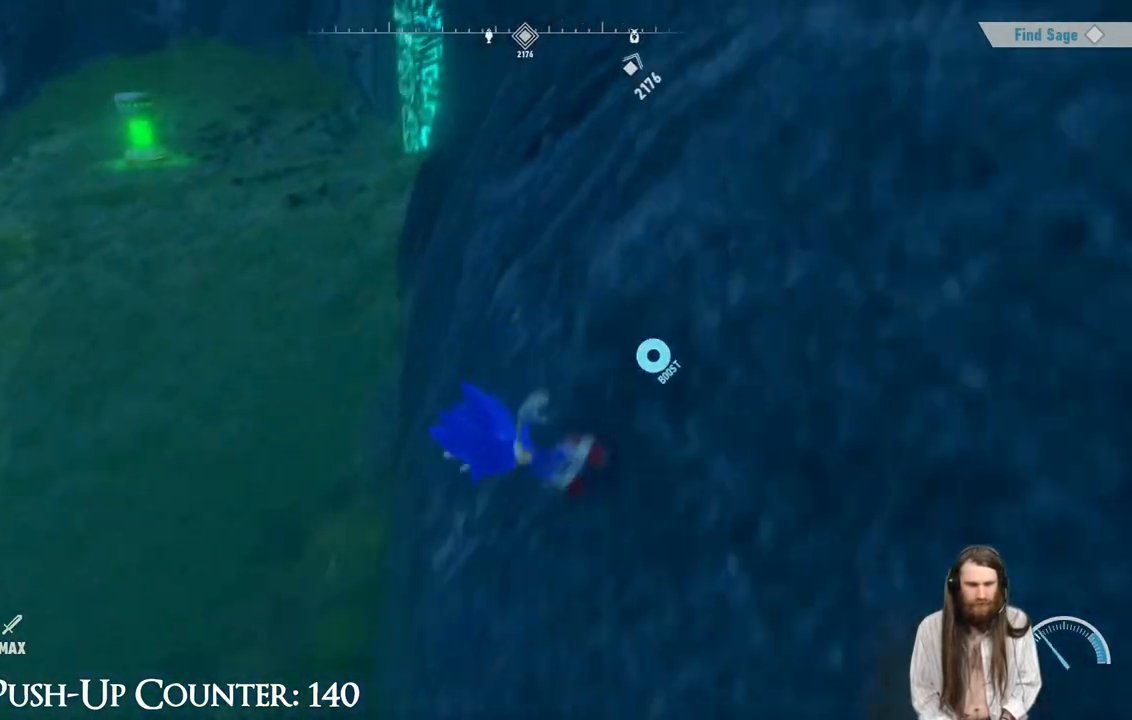
{"buttons": [], "left_stick": "up-left", "right_stick": "center", "events": [[283, "left_stick", "up-left"], [367, "right_stick", "up"], [500, "right_stick", "center"]]}
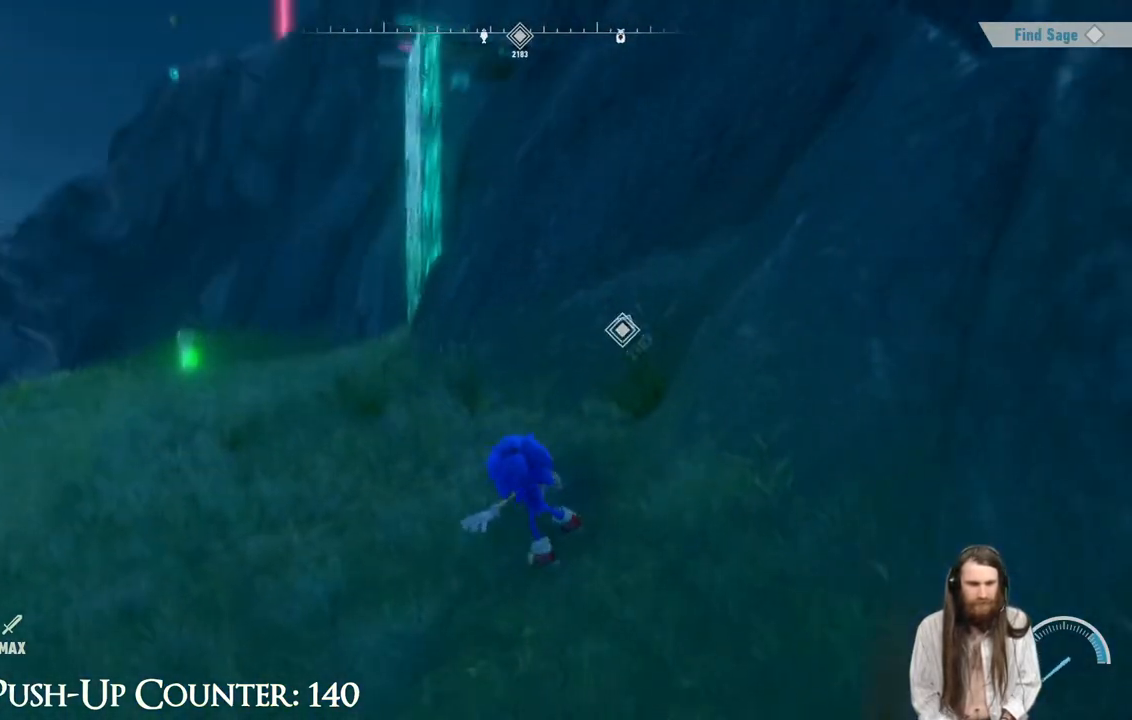
{"buttons": [], "left_stick": "up-left", "right_stick": "center", "events": [[133, "R2", "down"], [317, "R2", "up"]]}
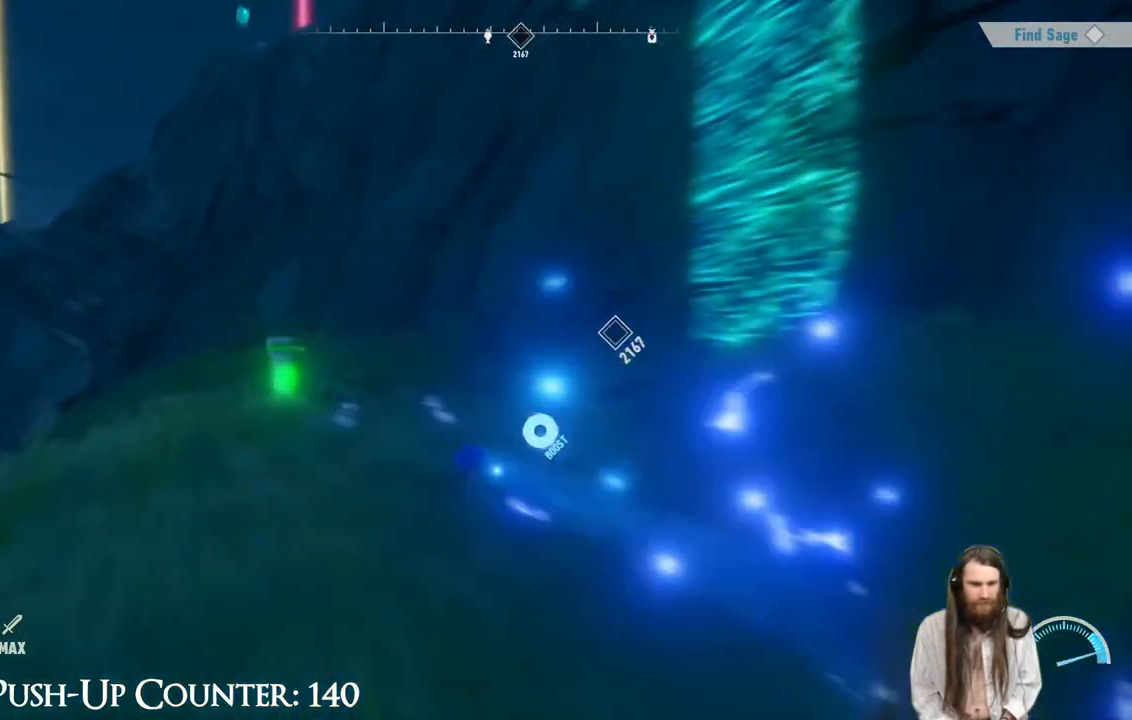
{"buttons": [], "left_stick": "center", "right_stick": "center", "events": [[17, "right_stick", "down"], [117, "right_stick", "center"], [250, "left_stick", "up"], [383, "left_stick", "center"]]}
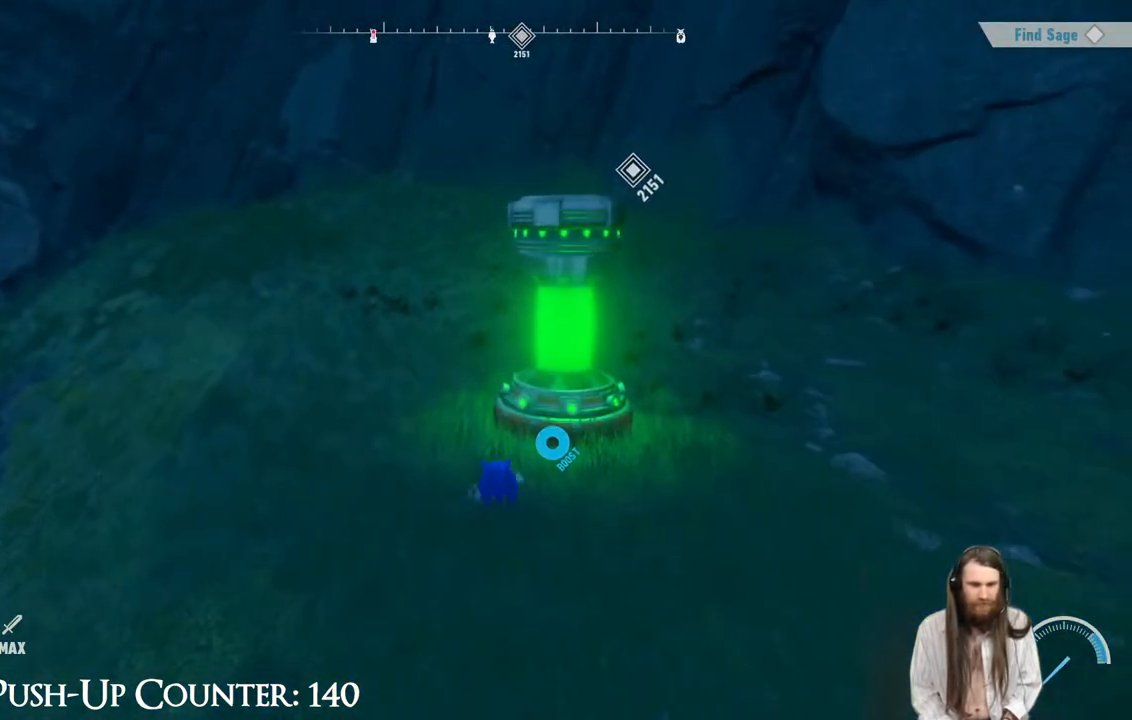
{"buttons": [], "left_stick": "center", "right_stick": "center", "events": [[150, "left_stick", "up-right"], [317, "A", "down"], [333, "B", "down"], [400, "left_stick", "up"], [417, "A", "up"], [450, "B", "up"], [500, "left_stick", "center"]]}
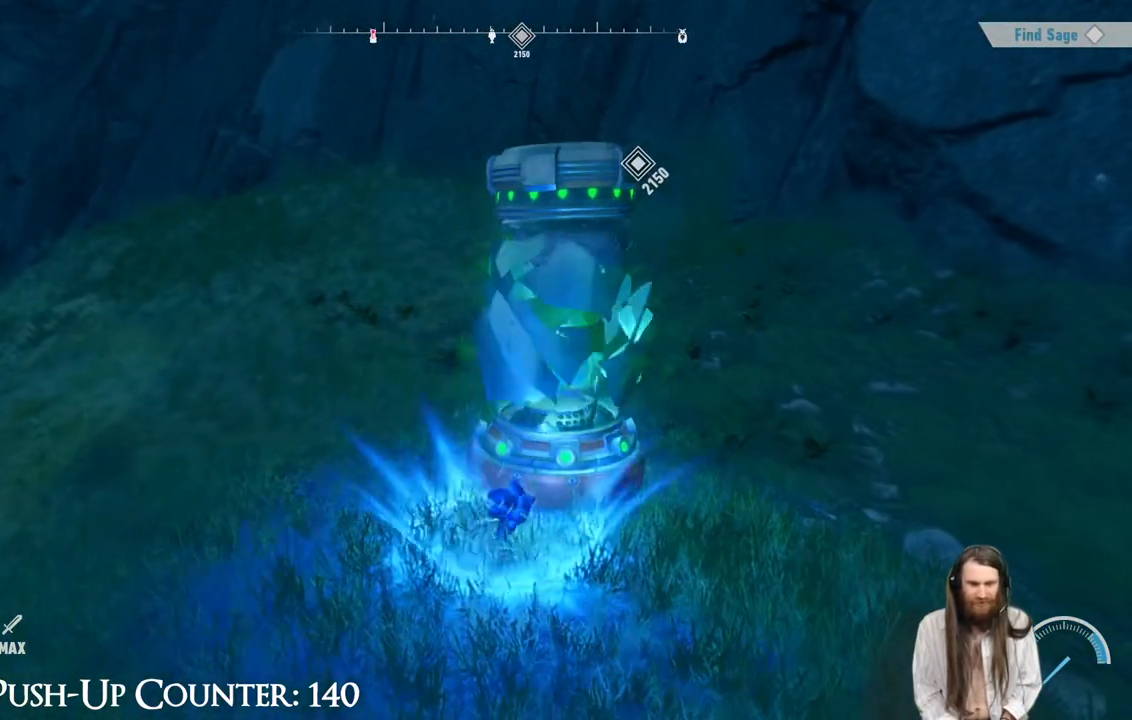
{"buttons": [], "left_stick": "center", "right_stick": "right", "events": [[367, "right_stick", "right"]]}
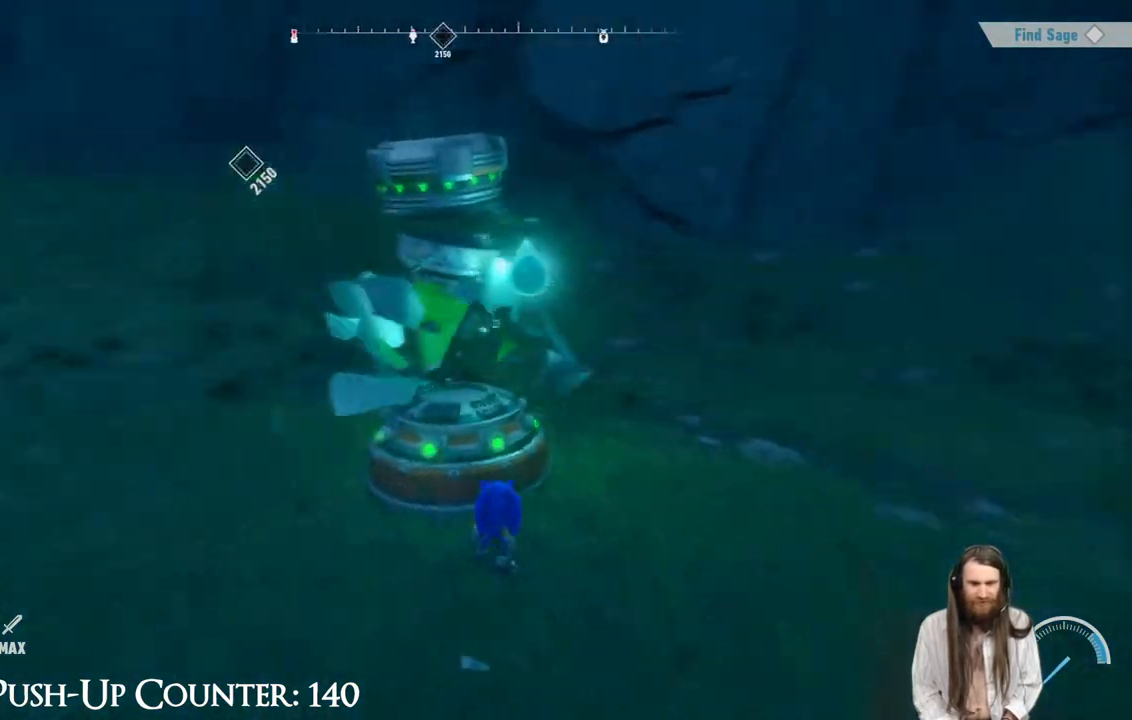
{"buttons": [], "left_stick": "up-right", "right_stick": "right", "events": [[100, "left_stick", "left"], [183, "right_stick", "center"], [250, "left_stick", "up"], [433, "right_stick", "right"], [467, "left_stick", "up-right"]]}
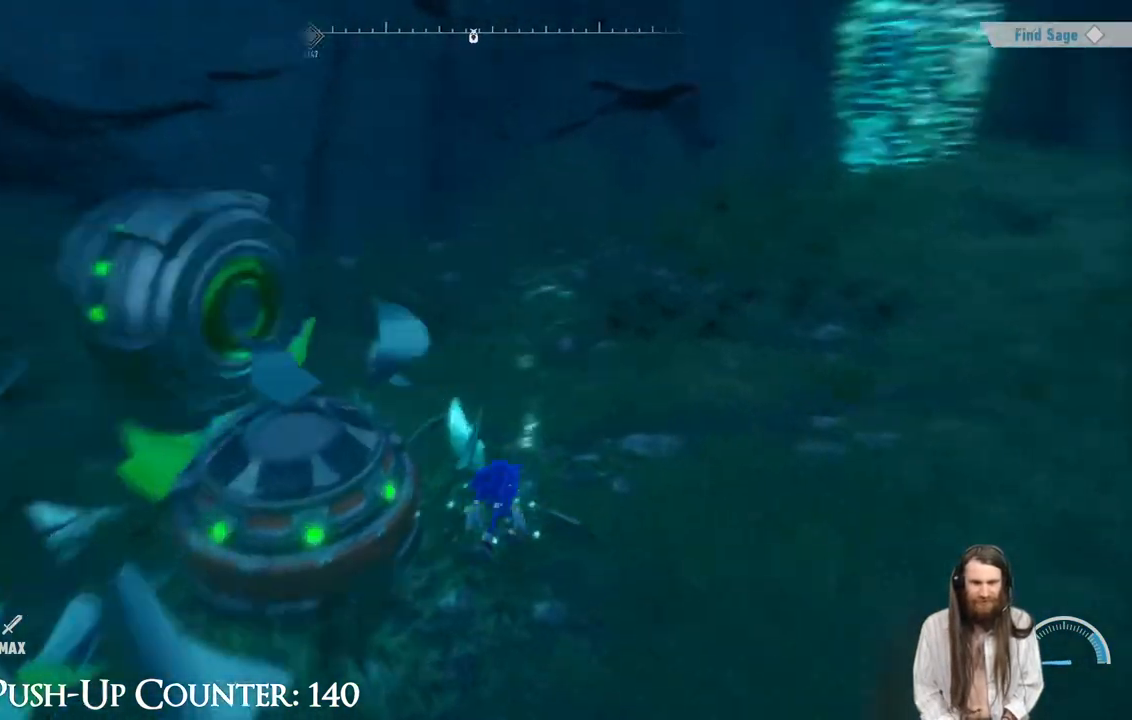
{"buttons": [], "left_stick": "up-right", "right_stick": "center", "events": [[33, "left_stick", "right"], [133, "right_stick", "center"], [283, "right_stick", "up-left"], [467, "right_stick", "center"], [483, "left_stick", "up-right"]]}
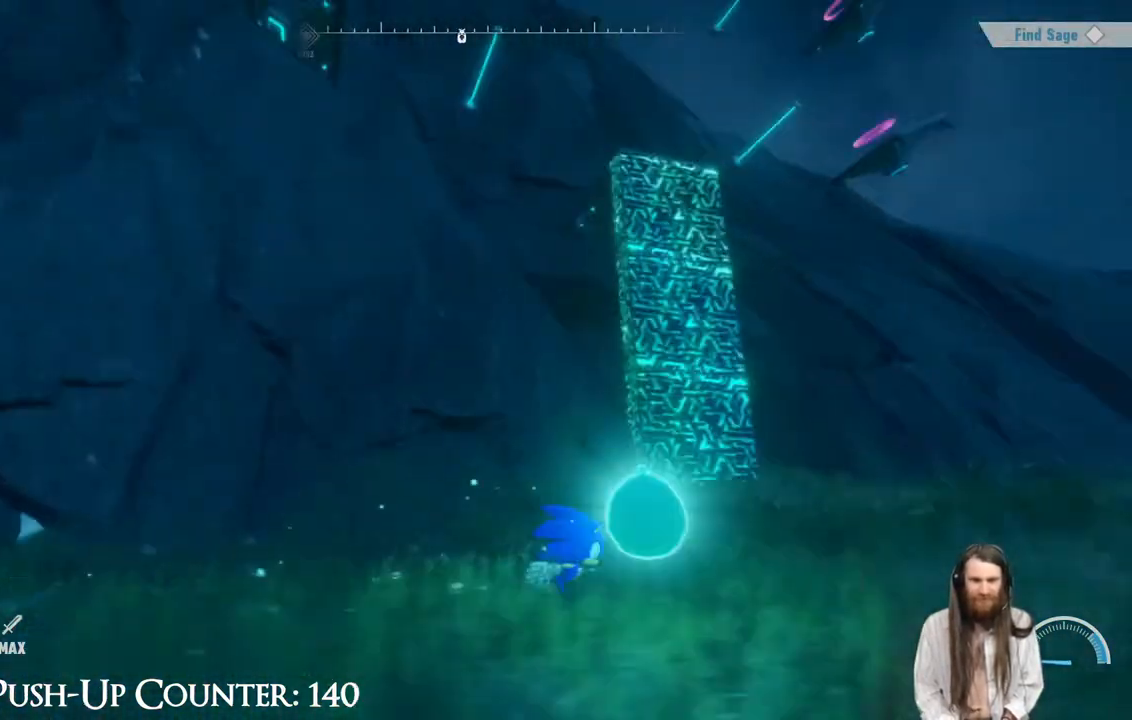
{"buttons": [], "left_stick": "up-right", "right_stick": "center", "events": []}
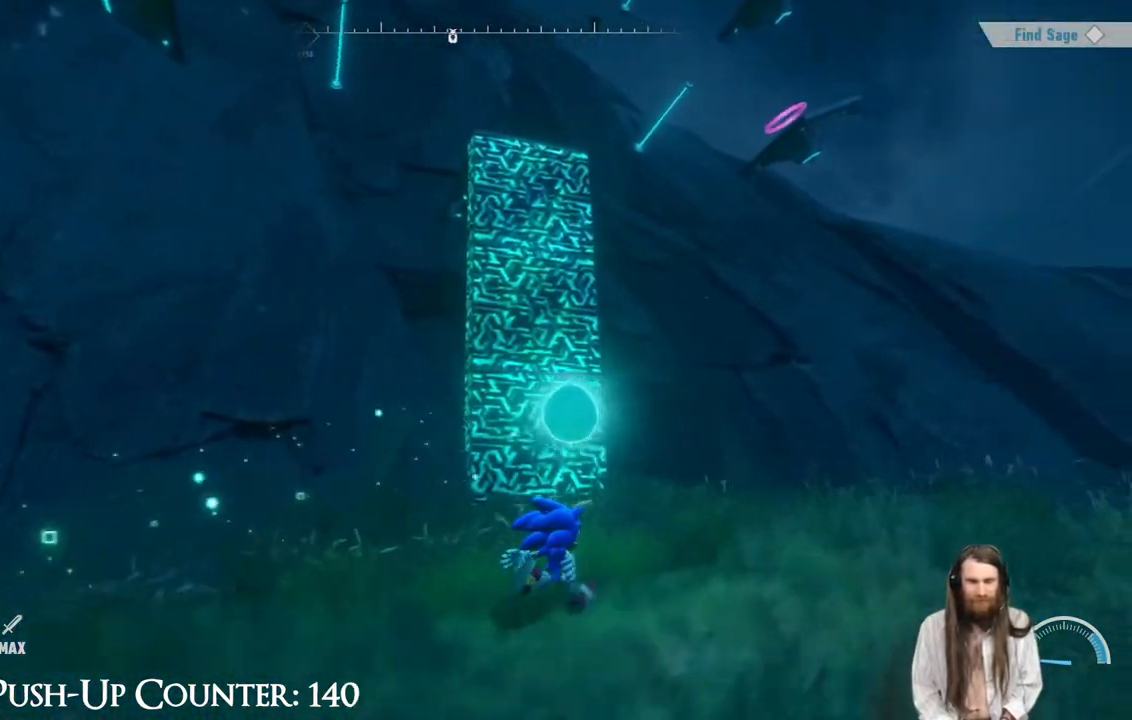
{"buttons": ["R2"], "left_stick": "up", "right_stick": "center", "events": [[100, "left_stick", "up"], [250, "R2", "down"]]}
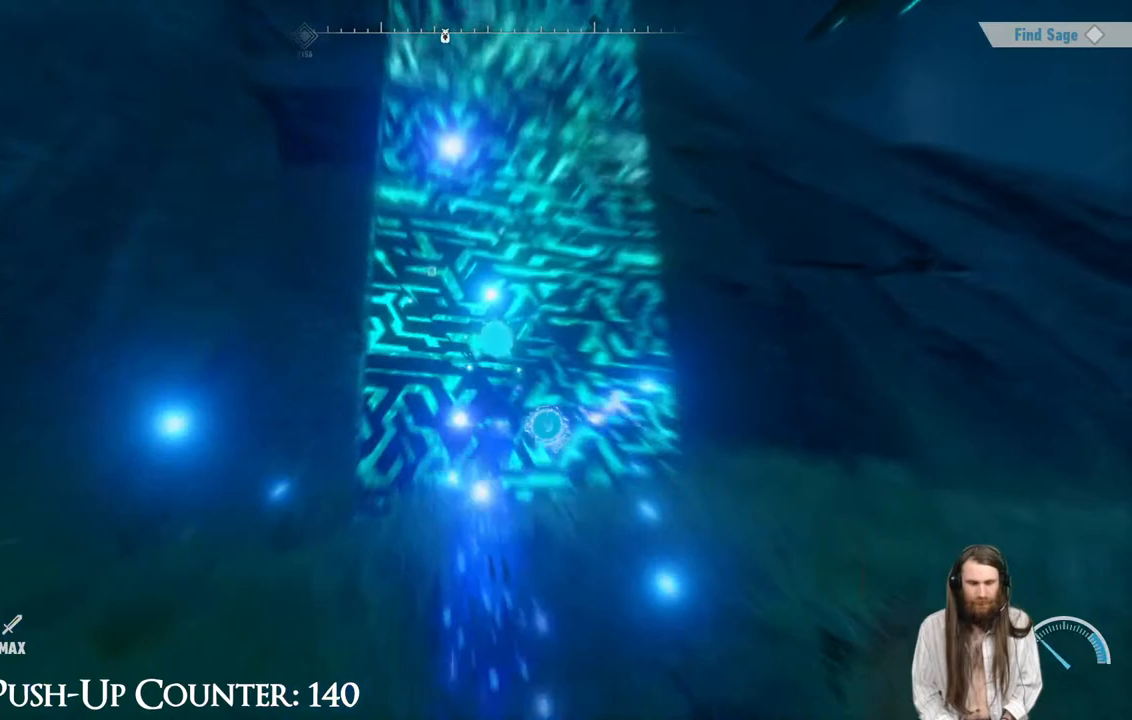
{"buttons": ["R2"], "left_stick": "up", "right_stick": "center", "events": []}
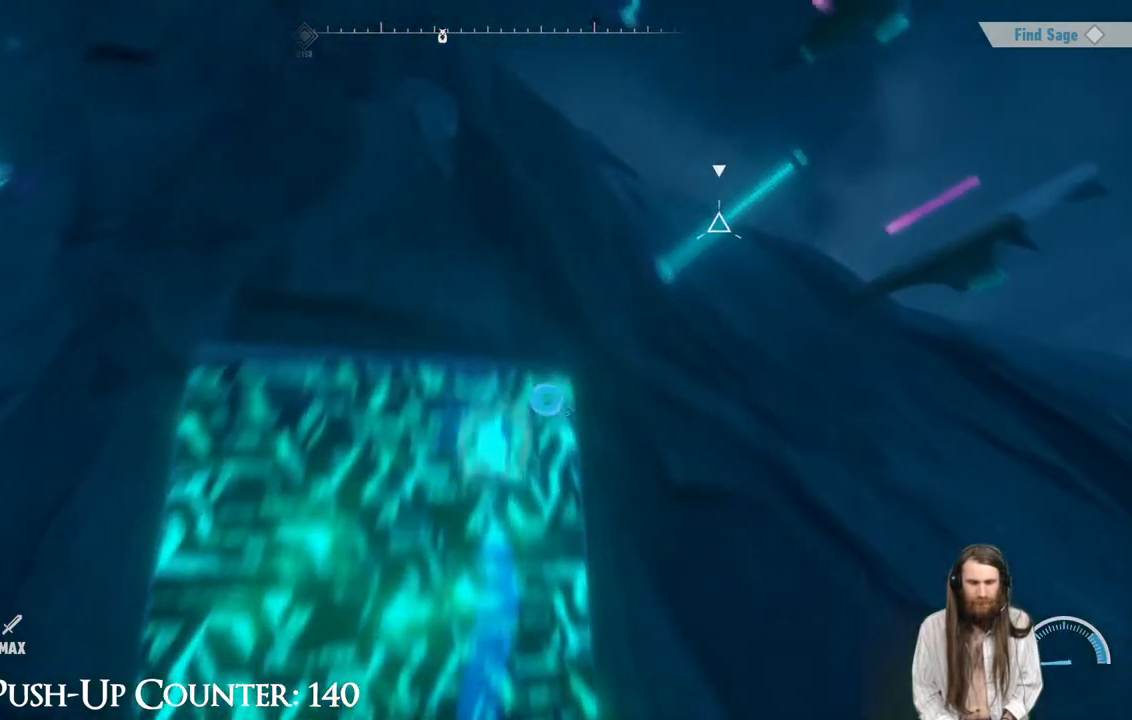
{"buttons": [], "left_stick": "center", "right_stick": "center", "events": [[133, "left_stick", "up-right"], [183, "R2", "up"], [283, "X", "down"], [333, "left_stick", "right"], [367, "X", "up"], [433, "left_stick", "center"]]}
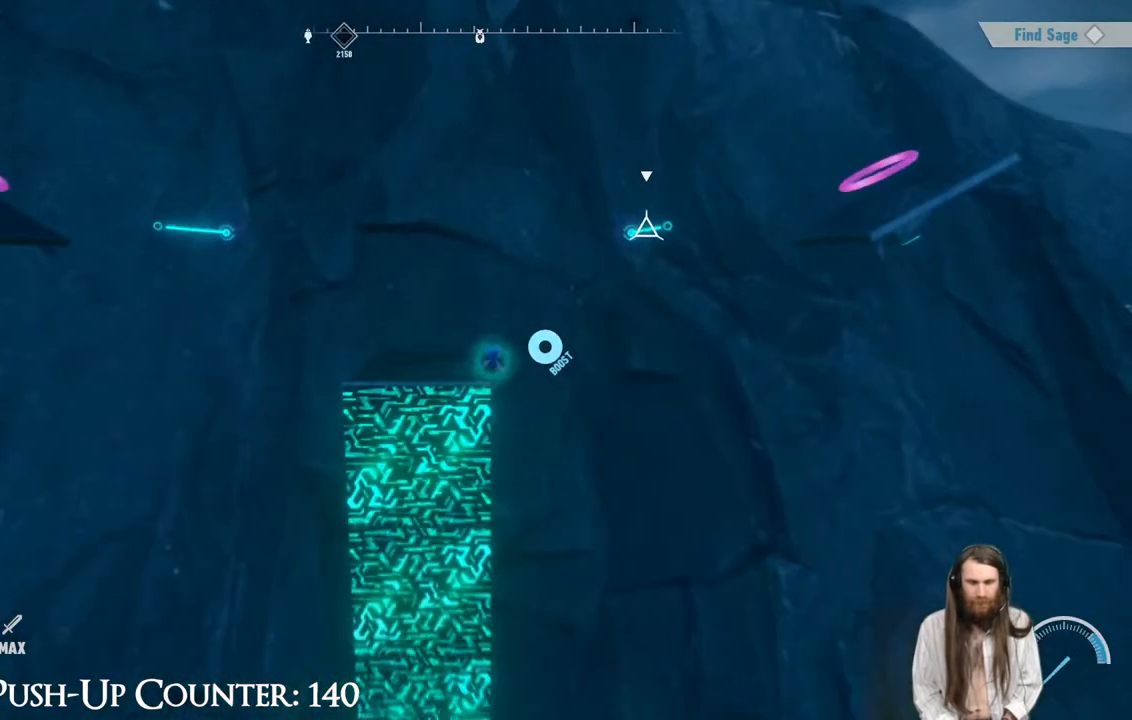
{"buttons": ["A"], "left_stick": "center", "right_stick": "center", "events": [[283, "A", "down"]]}
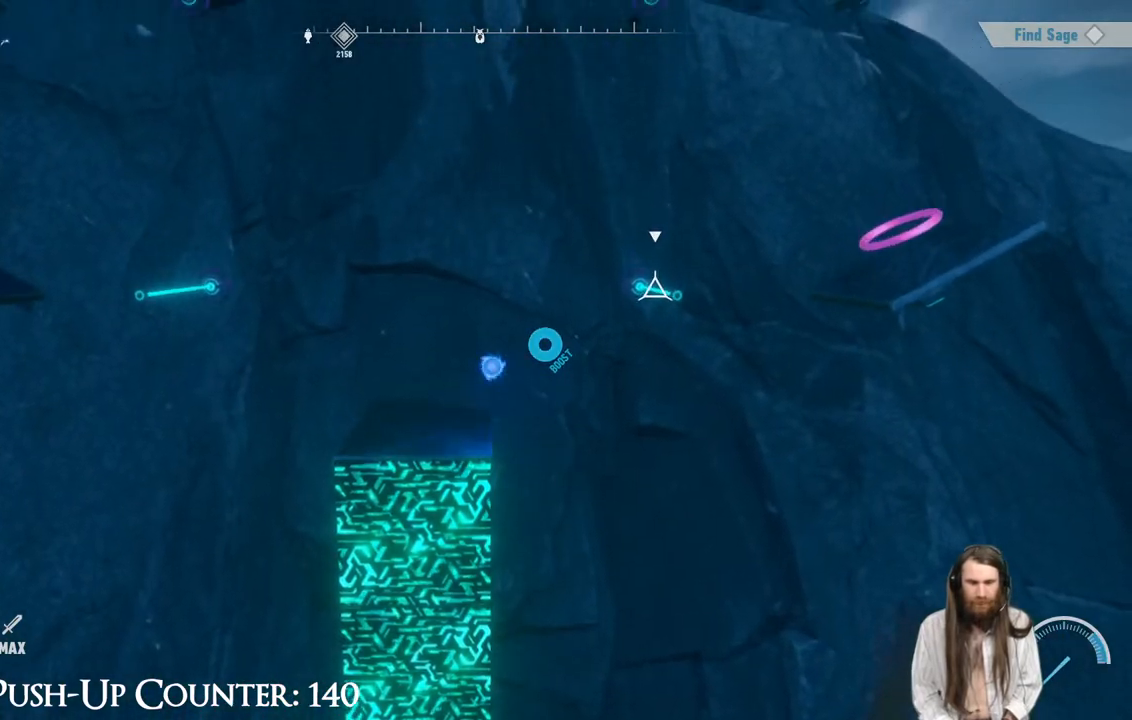
{"buttons": [], "left_stick": "center", "right_stick": "center", "events": [[167, "A", "up"], [233, "X", "down"], [450, "X", "up"]]}
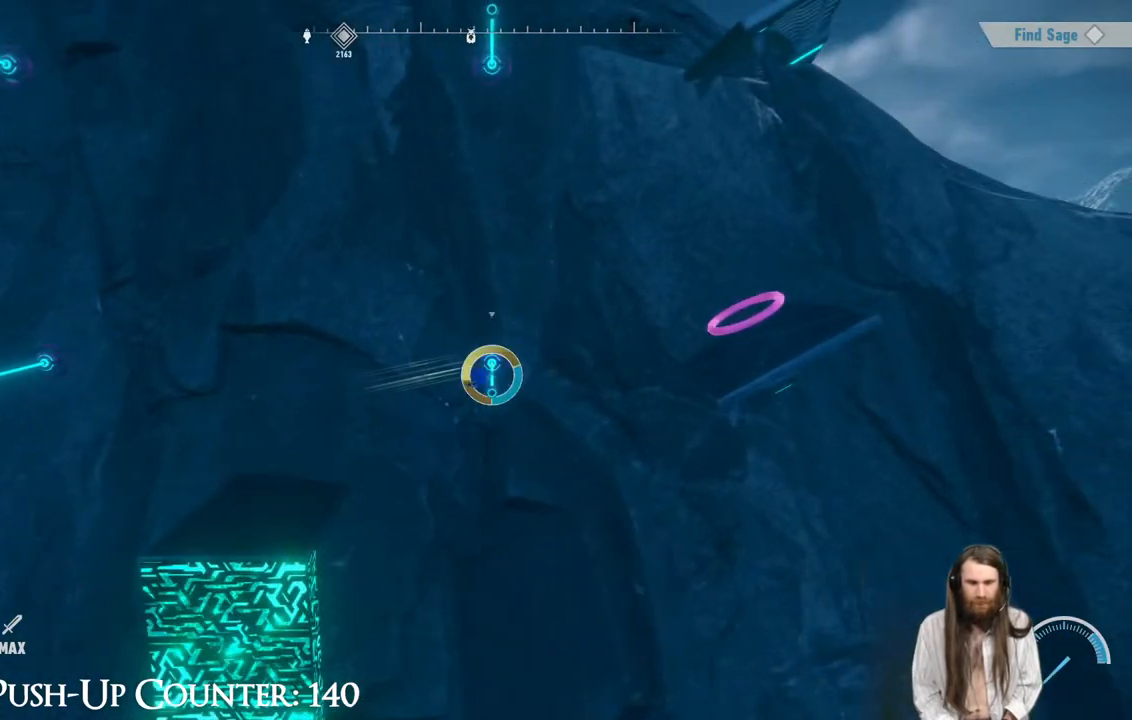
{"buttons": [], "left_stick": "center", "right_stick": "center", "events": []}
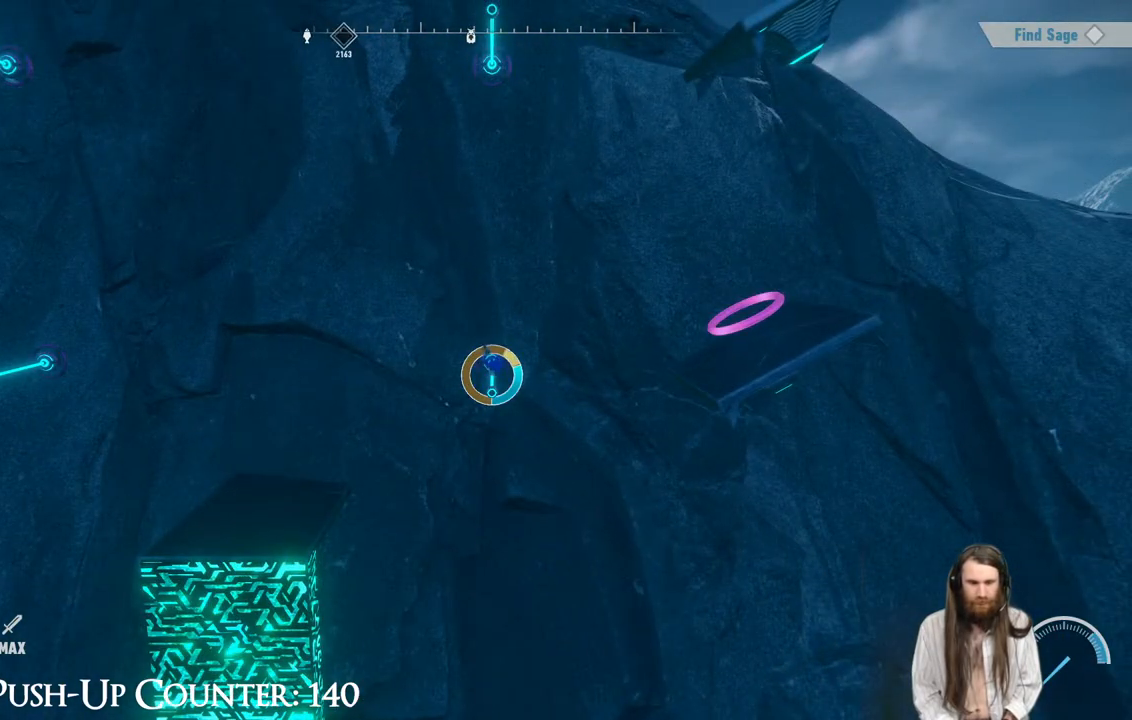
{"buttons": [], "left_stick": "center", "right_stick": "center", "events": []}
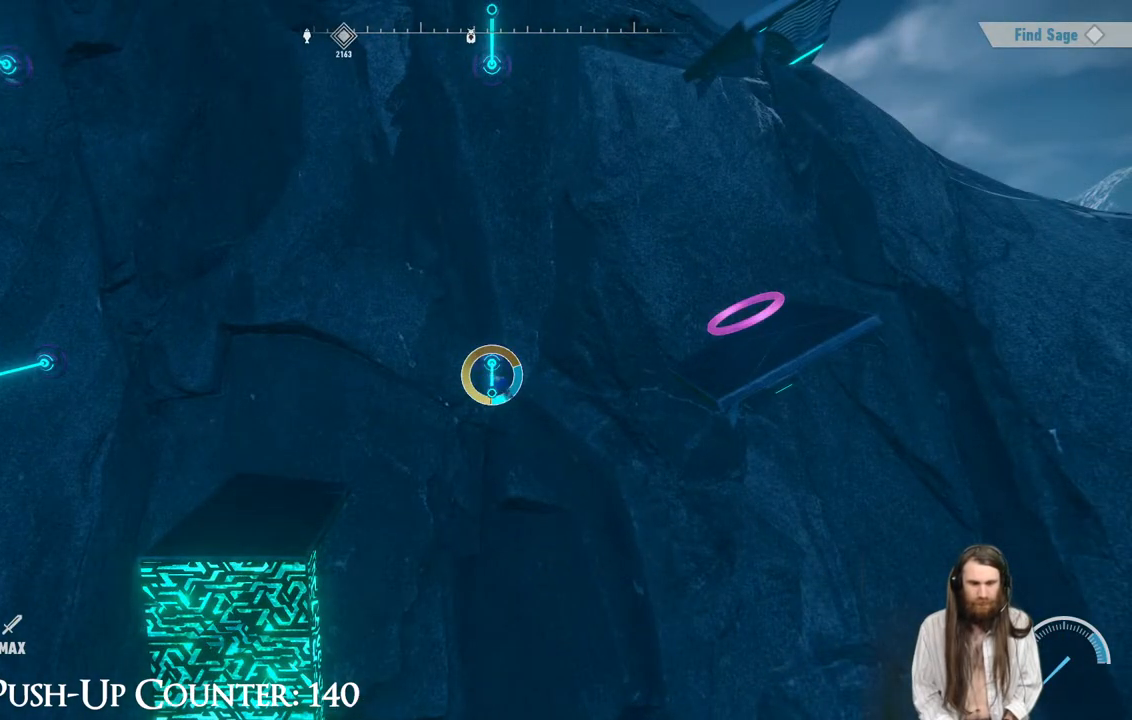
{"buttons": [], "left_stick": "center", "right_stick": "center", "events": [[67, "A", "down"], [233, "A", "up"]]}
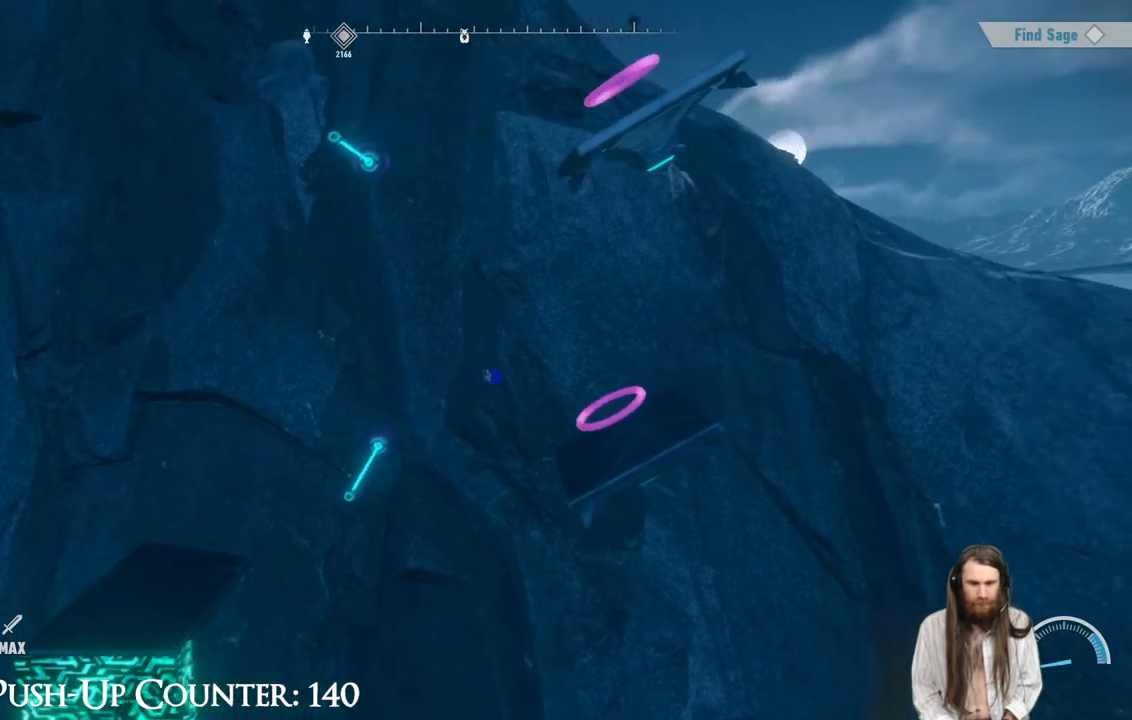
{"buttons": [], "left_stick": "center", "right_stick": "center", "events": [[117, "left_stick", "right"], [300, "A", "down"], [400, "A", "up"], [483, "left_stick", "center"]]}
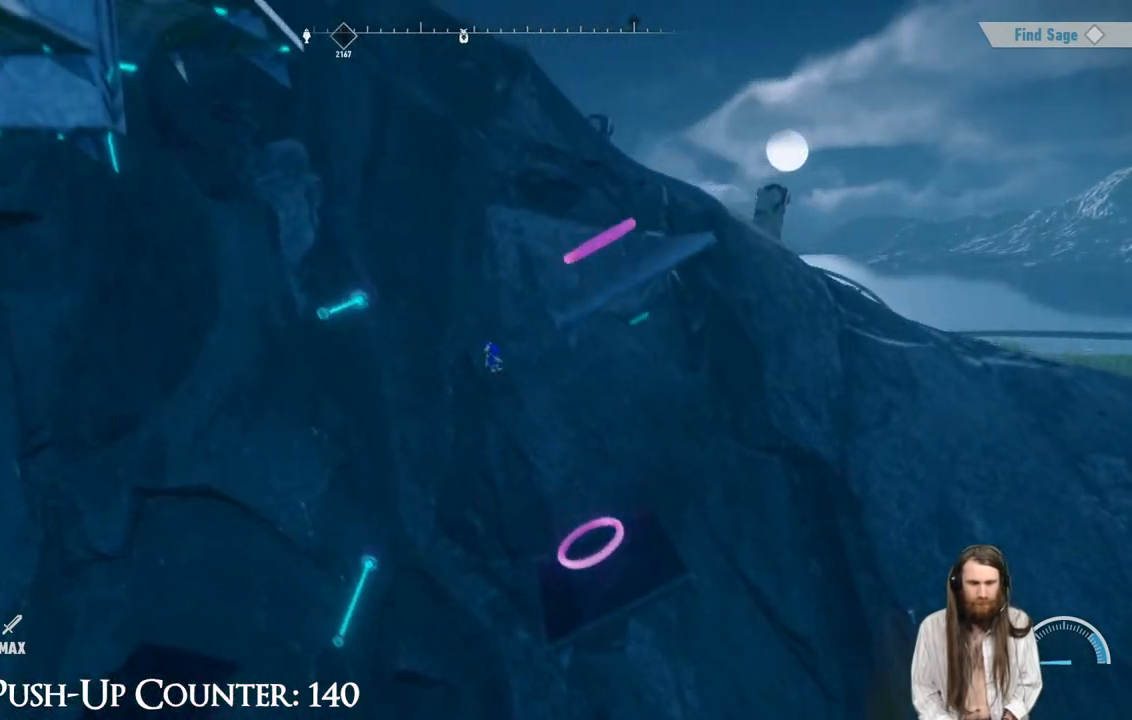
{"buttons": [], "left_stick": "center", "right_stick": "center", "events": []}
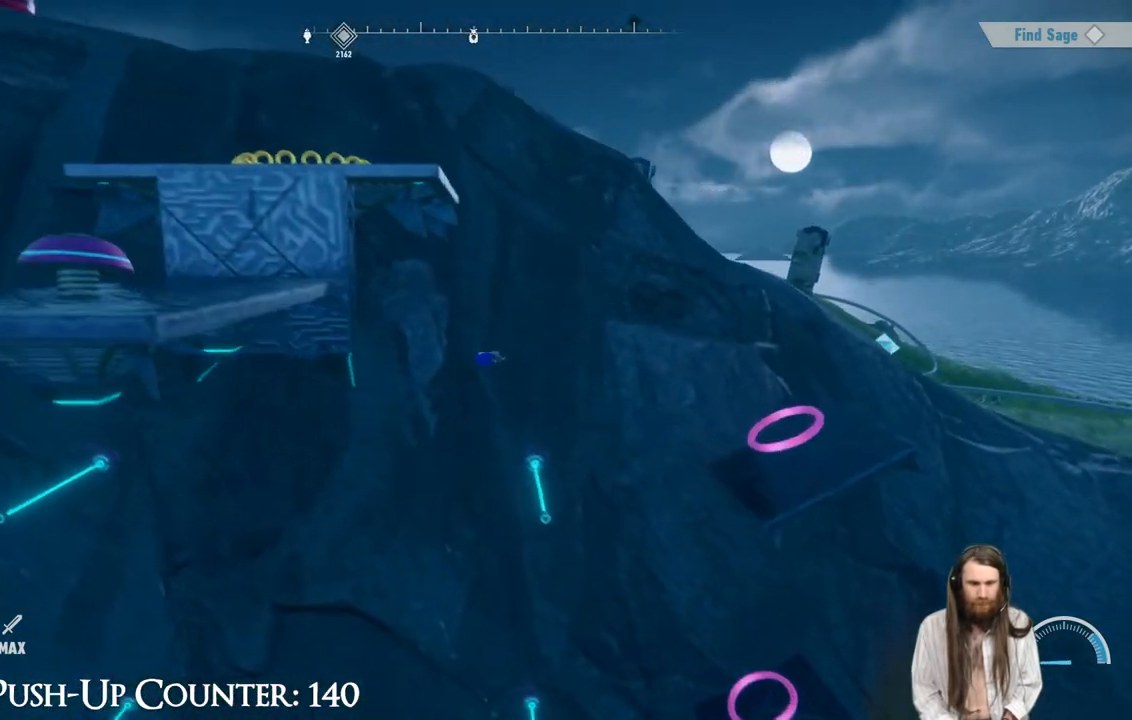
{"buttons": [], "left_stick": "right", "right_stick": "center", "events": [[117, "left_stick", "right"]]}
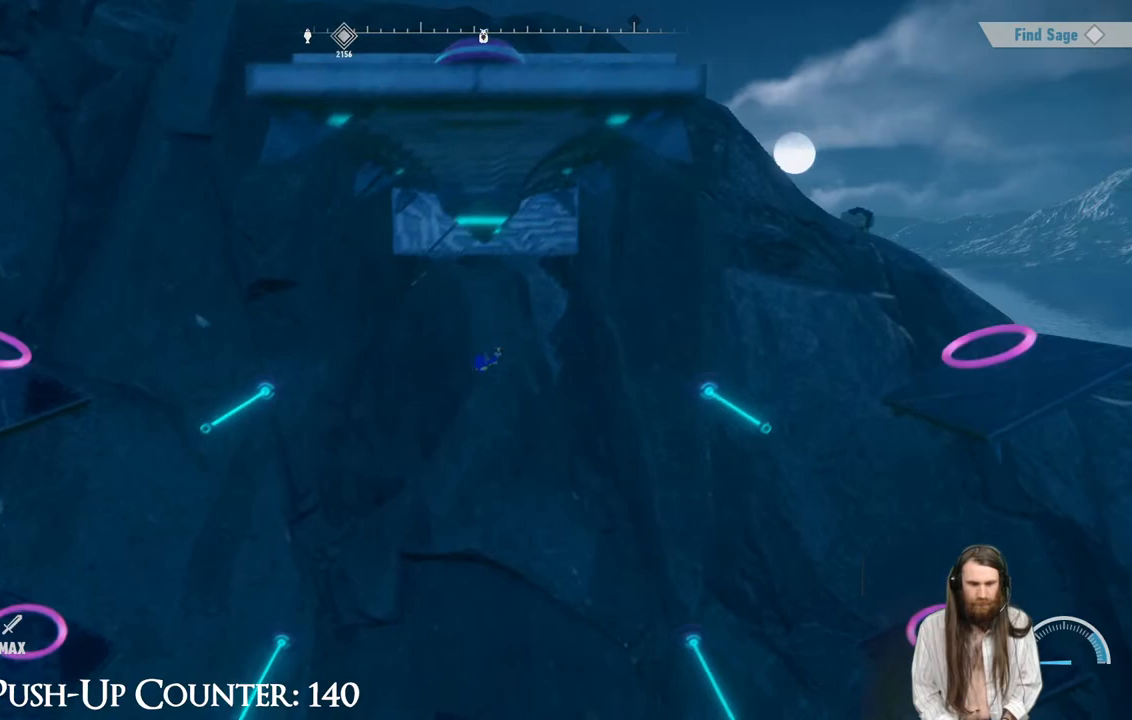
{"buttons": [], "left_stick": "center", "right_stick": "center", "events": [[17, "X", "down"], [150, "X", "up"], [383, "left_stick", "center"]]}
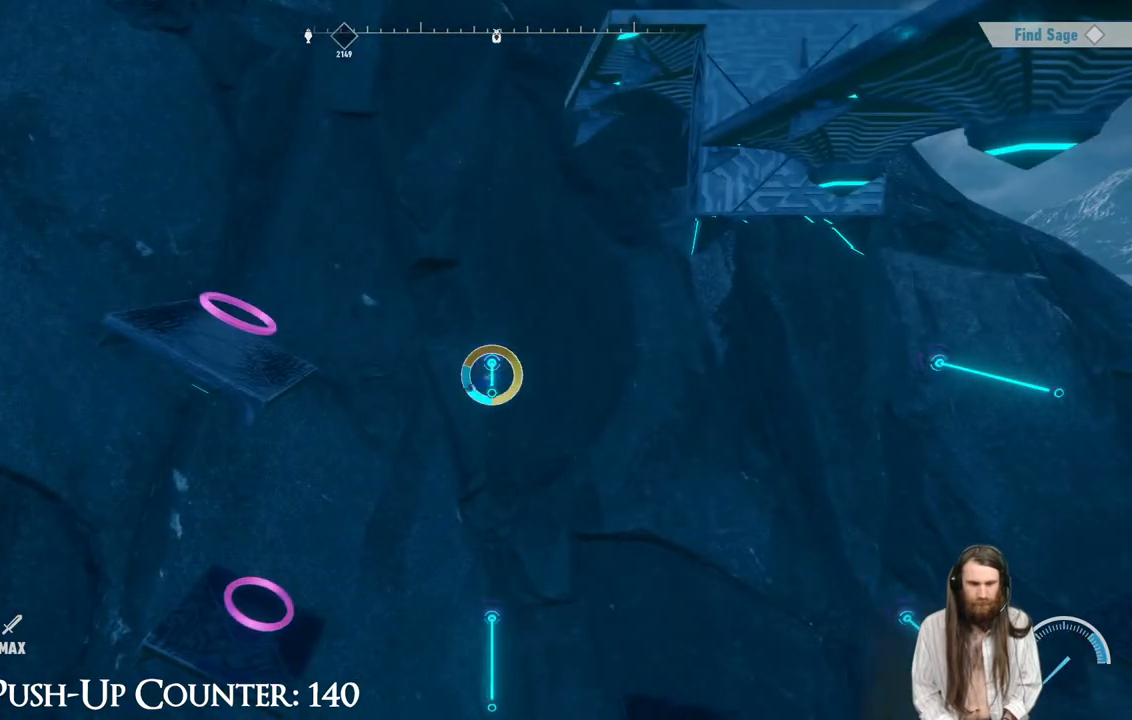
{"buttons": [], "left_stick": "center", "right_stick": "center", "events": []}
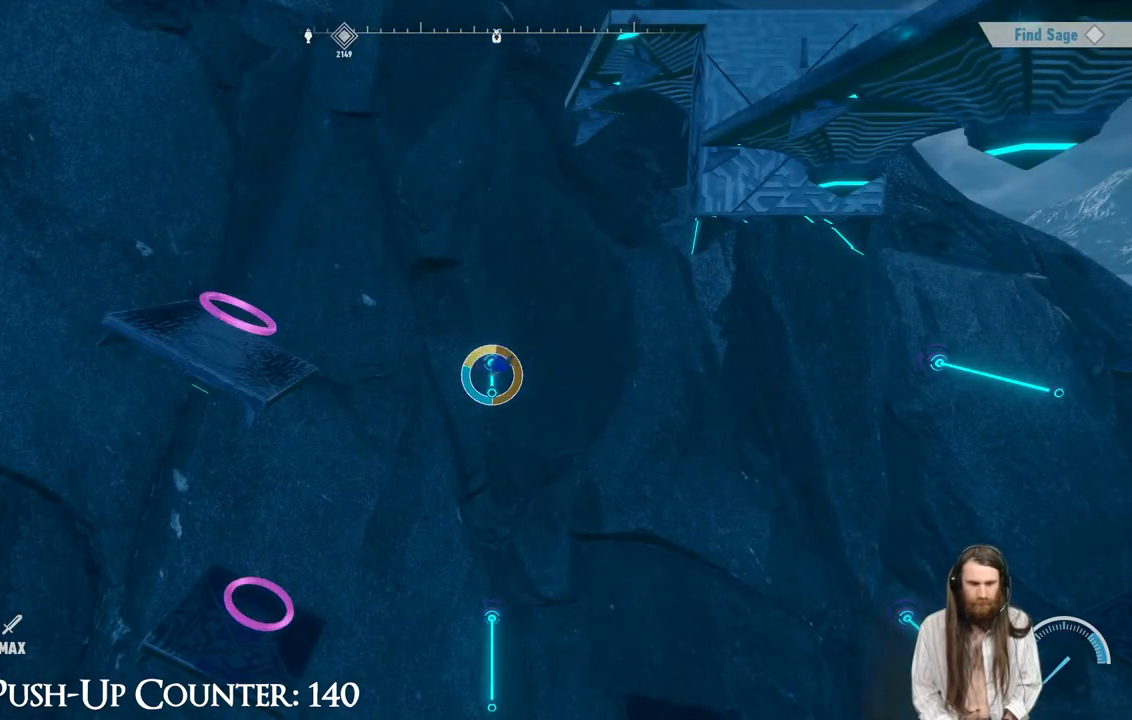
{"buttons": ["A"], "left_stick": "center", "right_stick": "center", "events": [[367, "A", "down"]]}